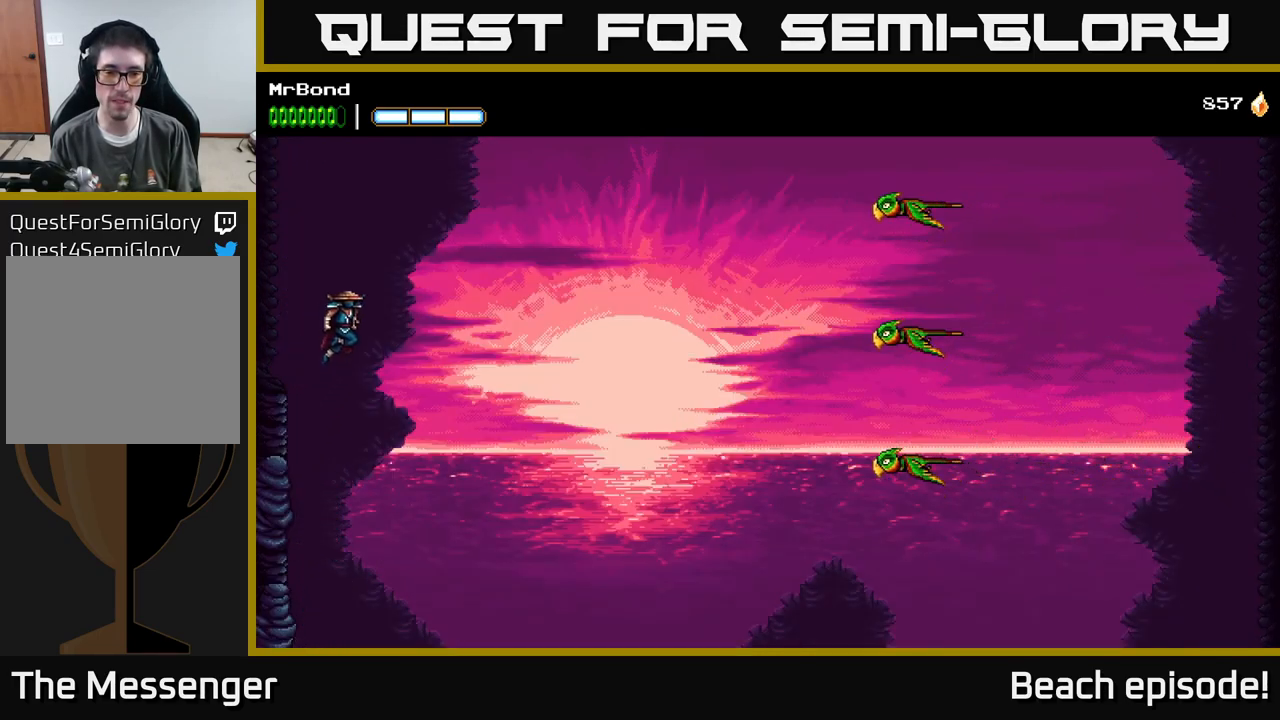
Gameplay with a controller (Xbox layout); each line is a JSON object with the inputs held at the frame after it. "events" lists button and stick changes between this image and that frame as [ms after this image, input, new state], when the widget could be followed in between. Not read: right_stick.
{"buttons": ["A", "DPAD_RIGHT"], "left_stick": "center", "events": [[234, "A", "up"], [317, "A", "down"]]}
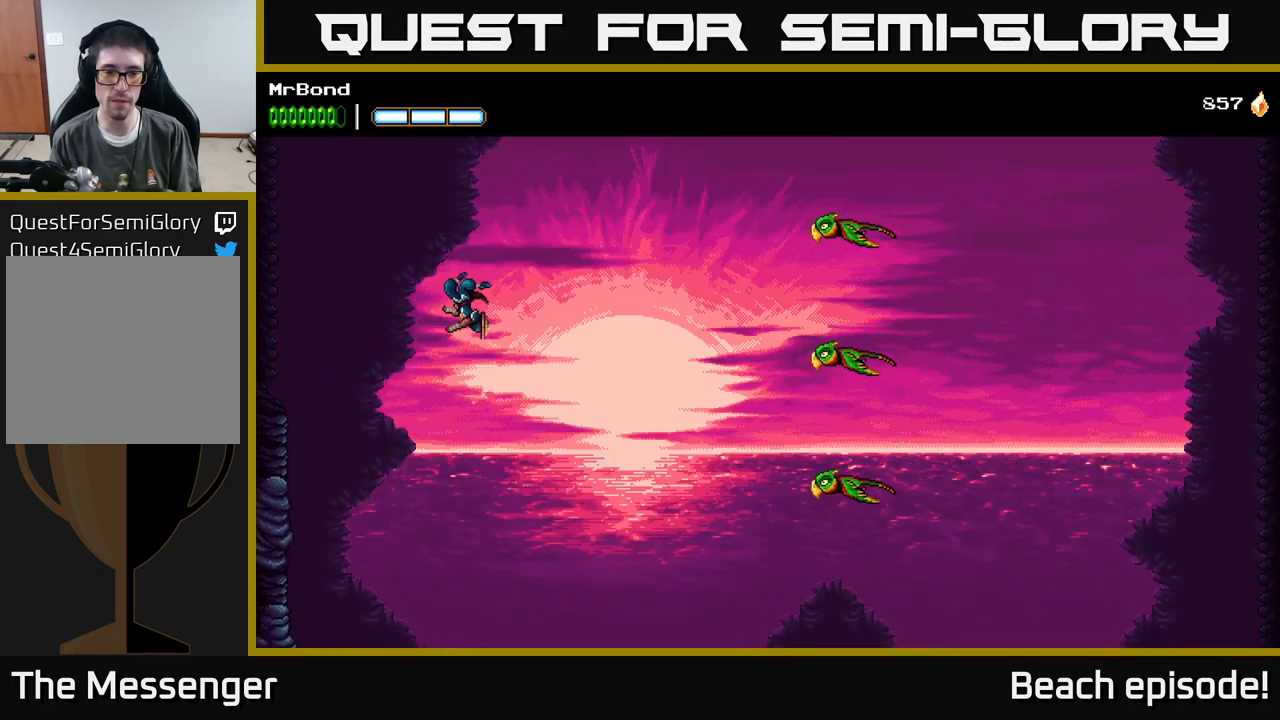
{"buttons": ["A", "DPAD_RIGHT"], "left_stick": "center", "events": [[284, "B", "down"], [450, "B", "up"]]}
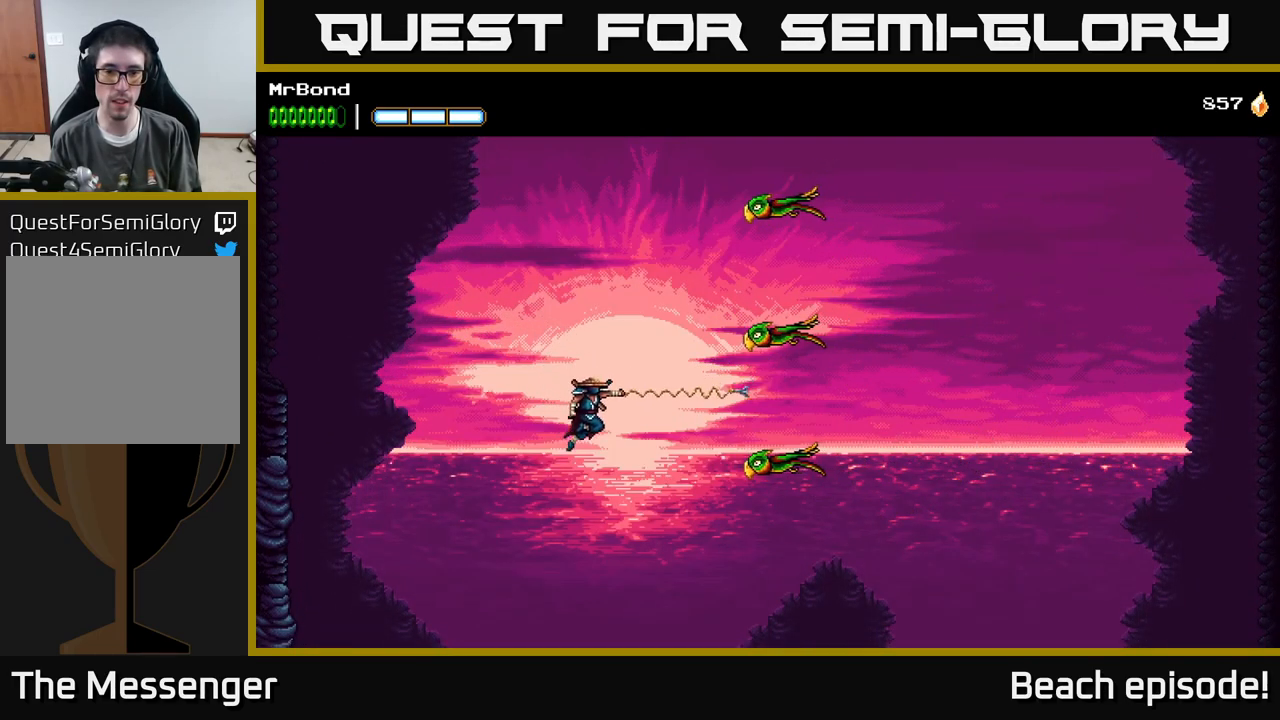
{"buttons": ["DPAD_LEFT"], "left_stick": "center", "events": [[50, "A", "up"], [200, "A", "down"], [334, "DPAD_RIGHT", "up"], [417, "DPAD_LEFT", "down"], [500, "A", "up"]]}
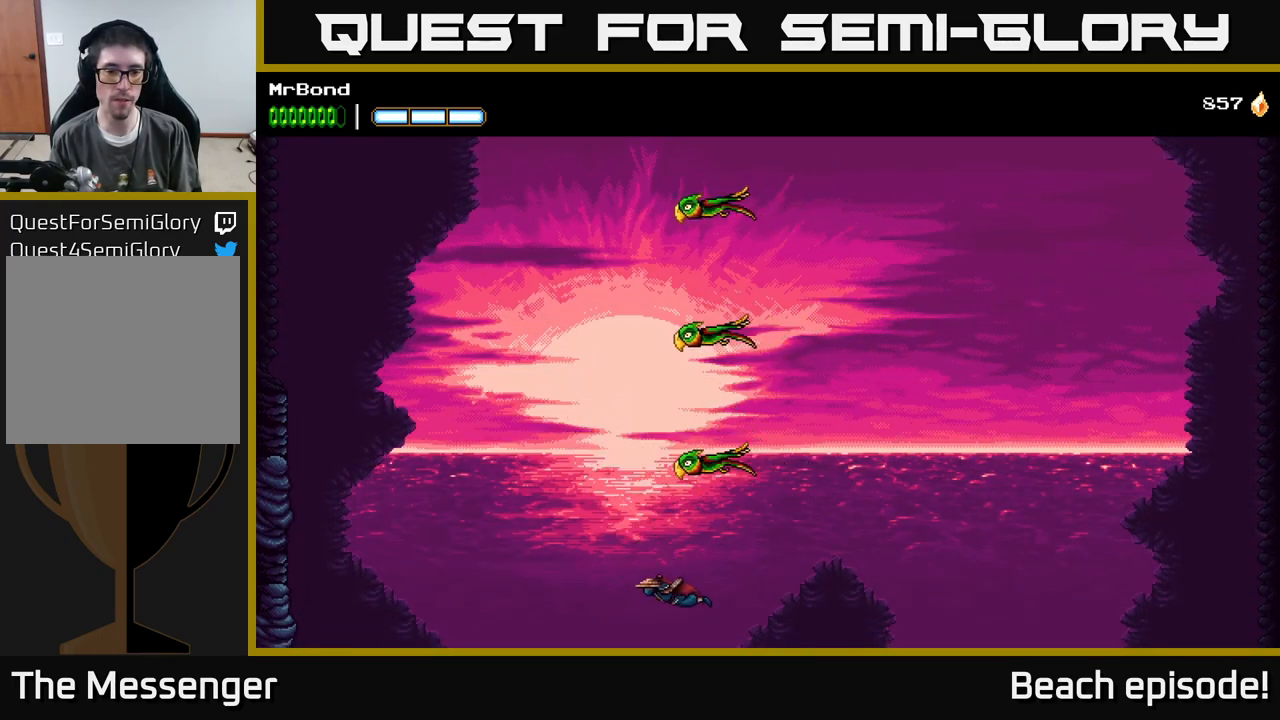
{"buttons": ["A", "DPAD_LEFT"], "left_stick": "center", "events": [[317, "A", "down"]]}
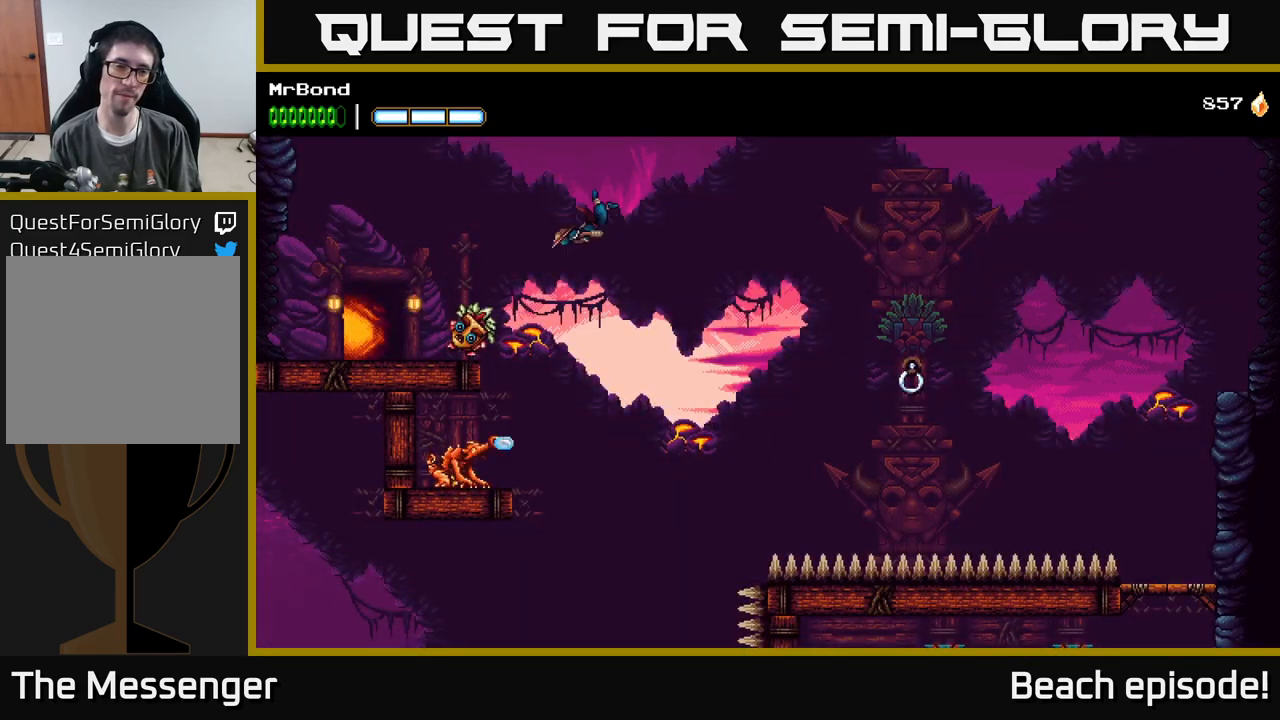
{"buttons": ["A", "DPAD_LEFT"], "left_stick": "center", "events": []}
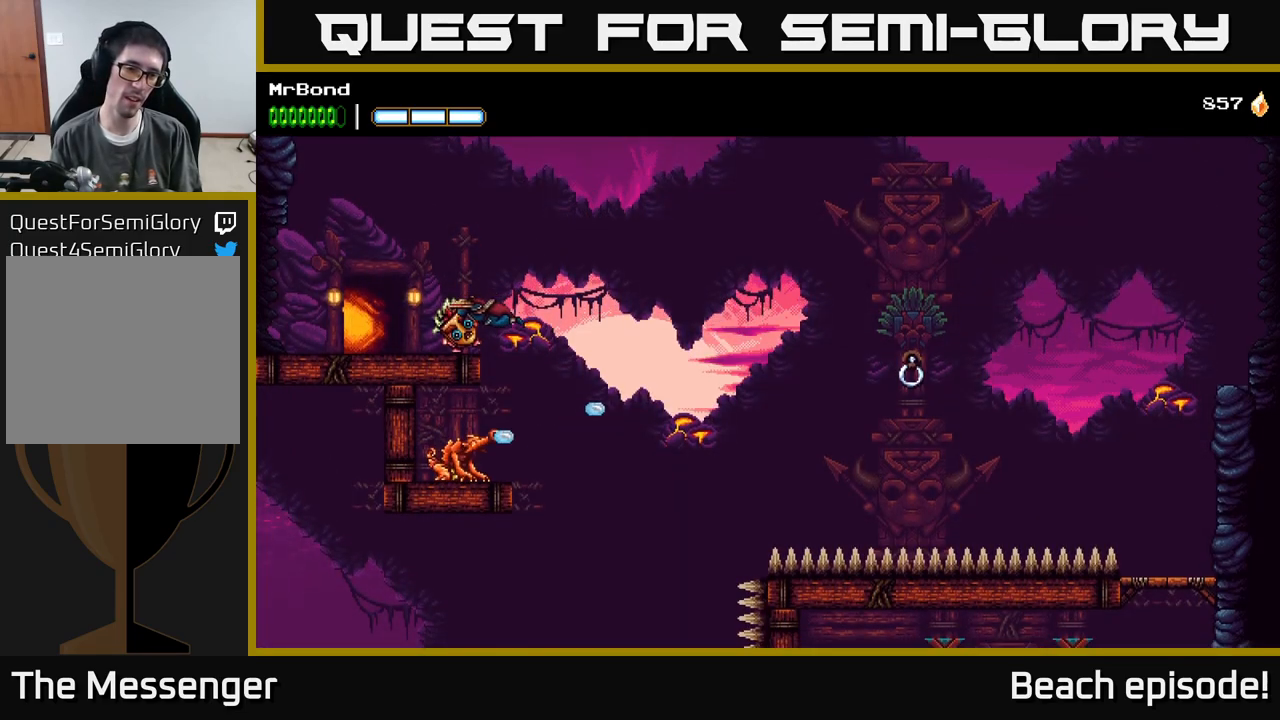
{"buttons": ["A", "DPAD_LEFT"], "left_stick": "center", "events": [[83, "A", "up"], [383, "A", "down"]]}
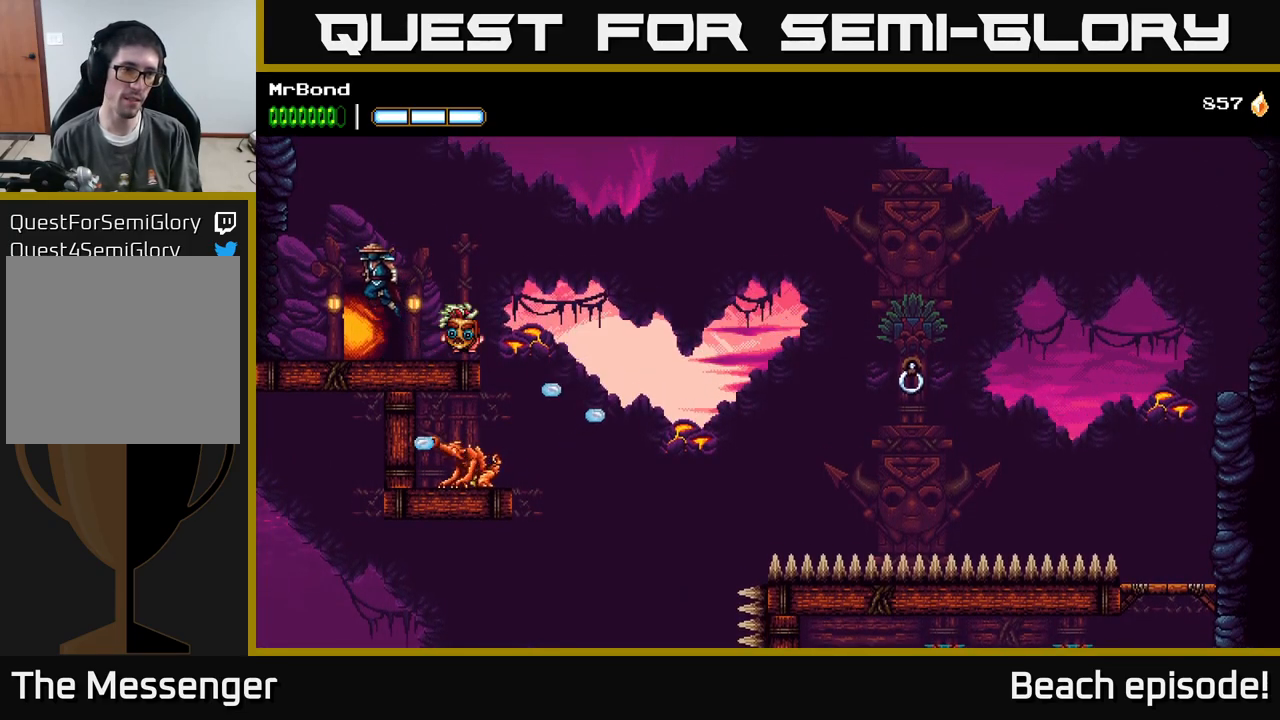
{"buttons": ["A", "DPAD_LEFT"], "left_stick": "center", "events": [[83, "A", "up"], [216, "A", "down"], [400, "A", "up"], [450, "A", "down"]]}
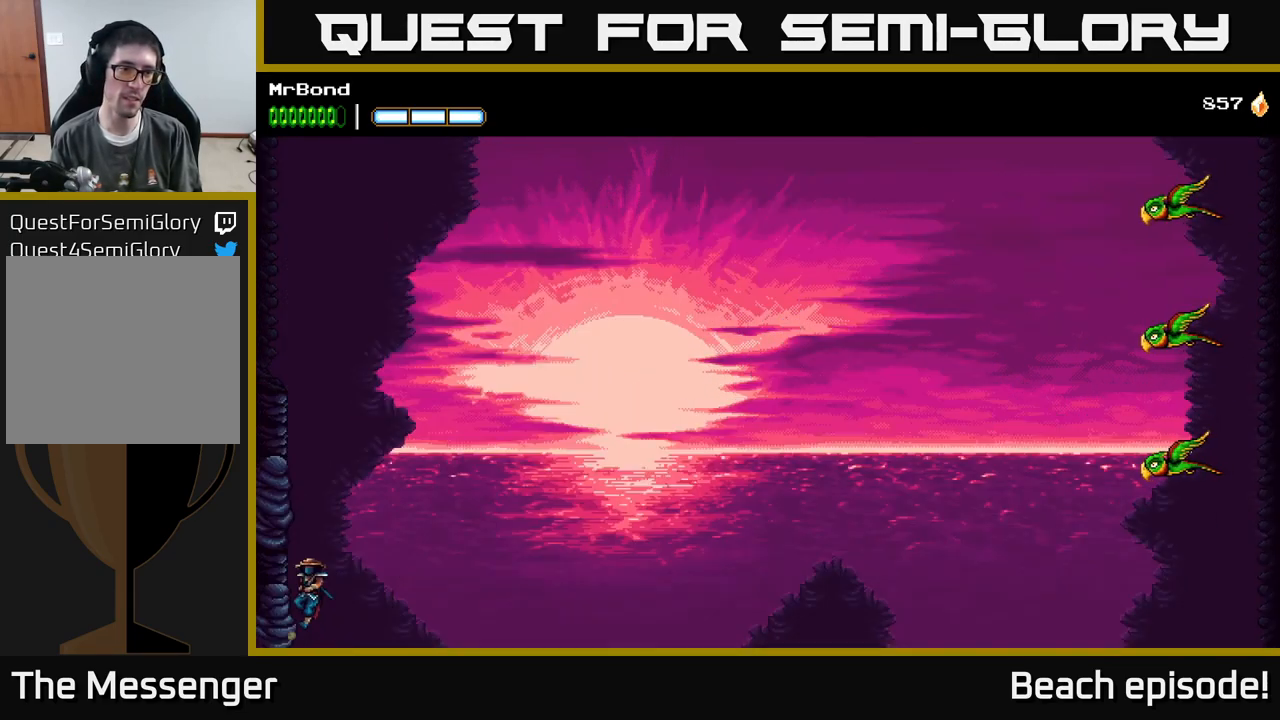
{"buttons": ["DPAD_LEFT"], "left_stick": "center", "events": [[133, "A", "up"], [266, "A", "down"], [466, "A", "up"]]}
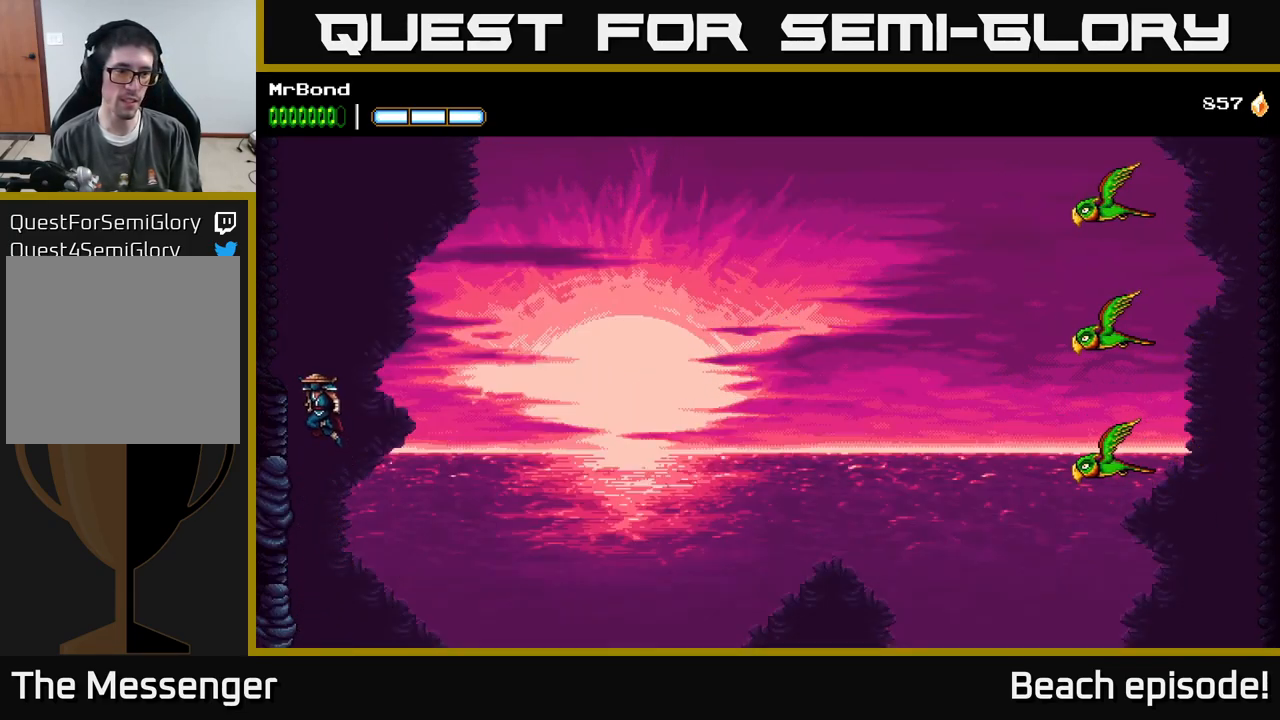
{"buttons": [], "left_stick": "center", "events": [[333, "DPAD_LEFT", "up"]]}
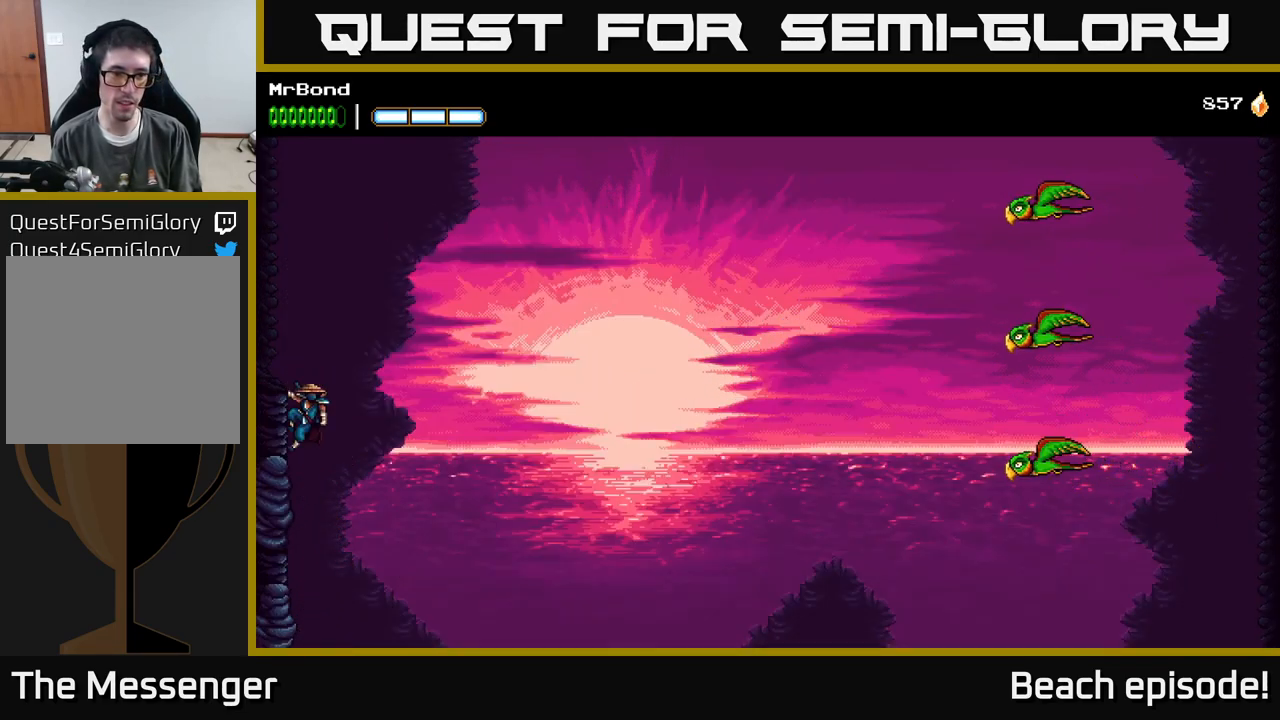
{"buttons": ["A", "DPAD_RIGHT"], "left_stick": "center", "events": [[100, "DPAD_RIGHT", "down"], [116, "A", "down"]]}
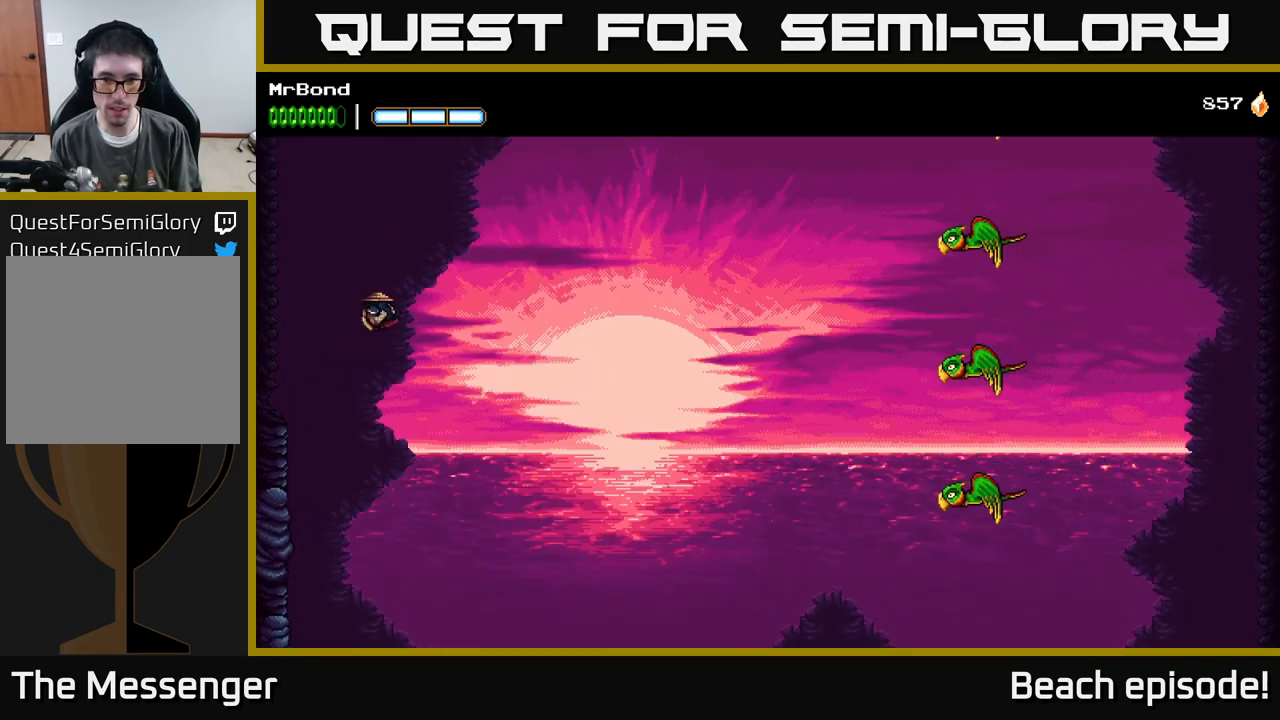
{"buttons": ["A", "DPAD_RIGHT"], "left_stick": "center", "events": [[100, "A", "up"], [166, "A", "down"]]}
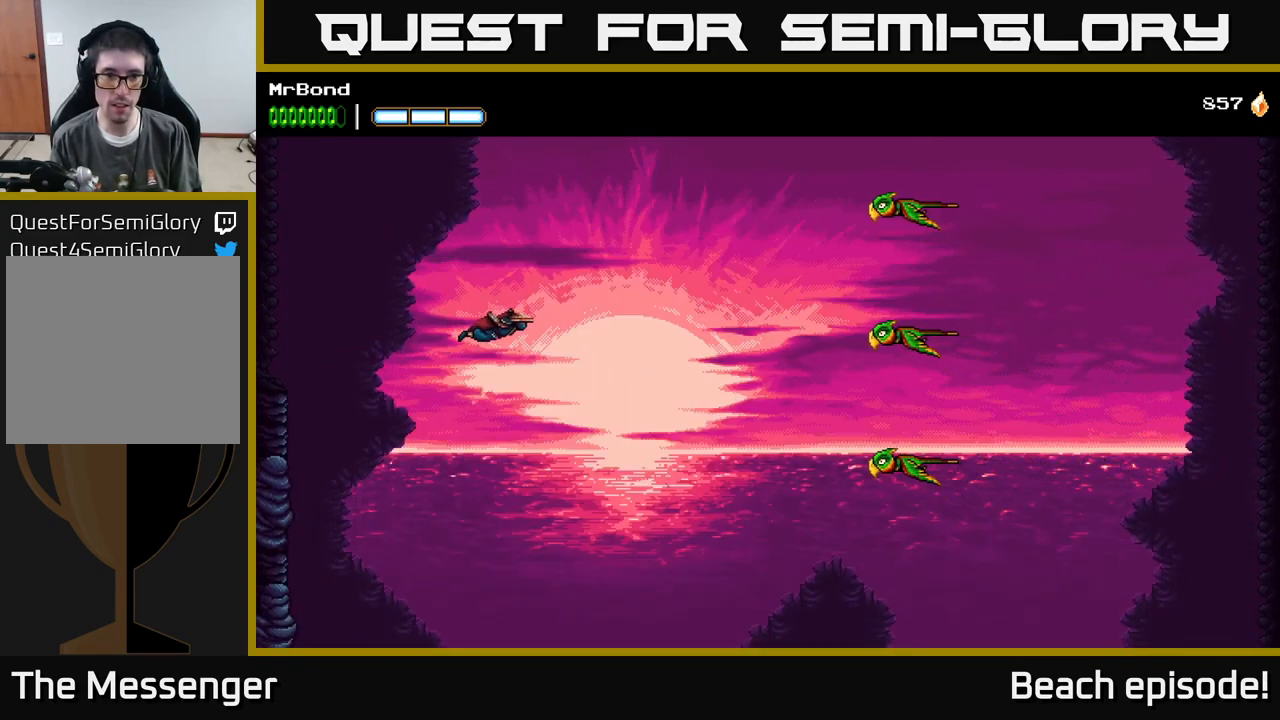
{"buttons": ["B", "DPAD_RIGHT"], "left_stick": "center", "events": [[433, "A", "up"], [433, "B", "down"]]}
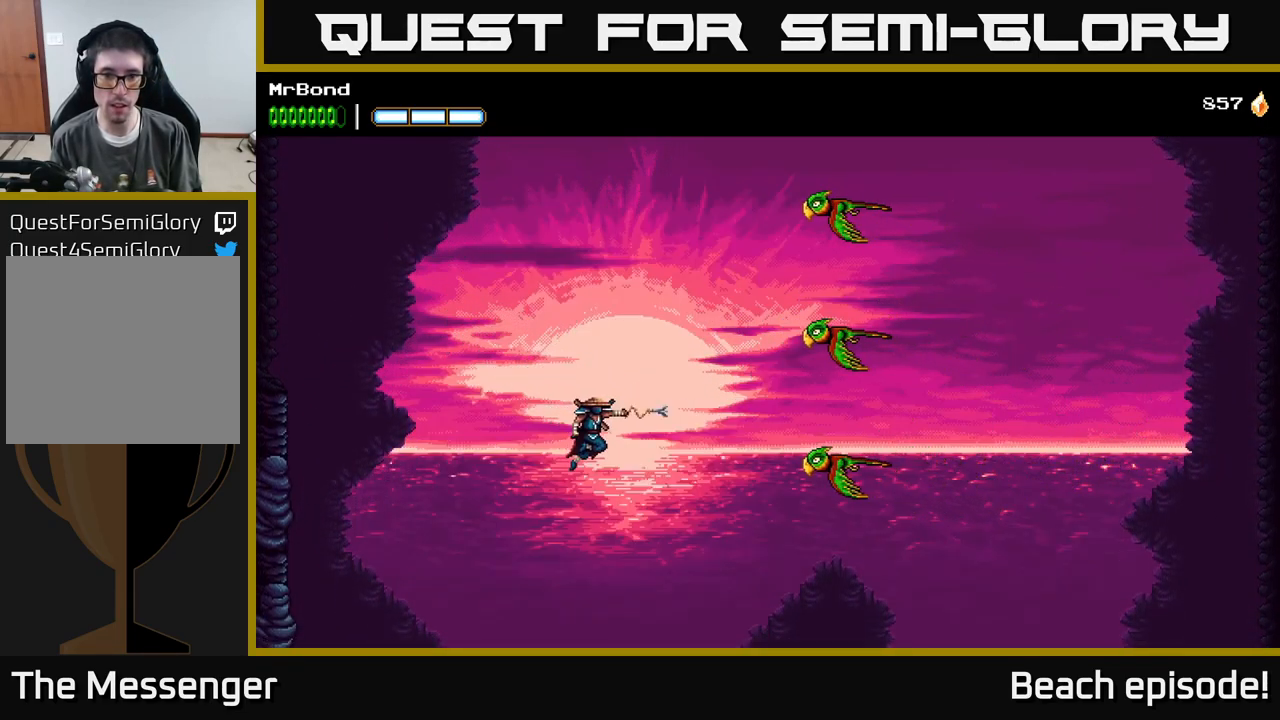
{"buttons": ["A"], "left_stick": "center", "events": [[100, "B", "up"], [233, "A", "down"], [233, "DPAD_RIGHT", "up"]]}
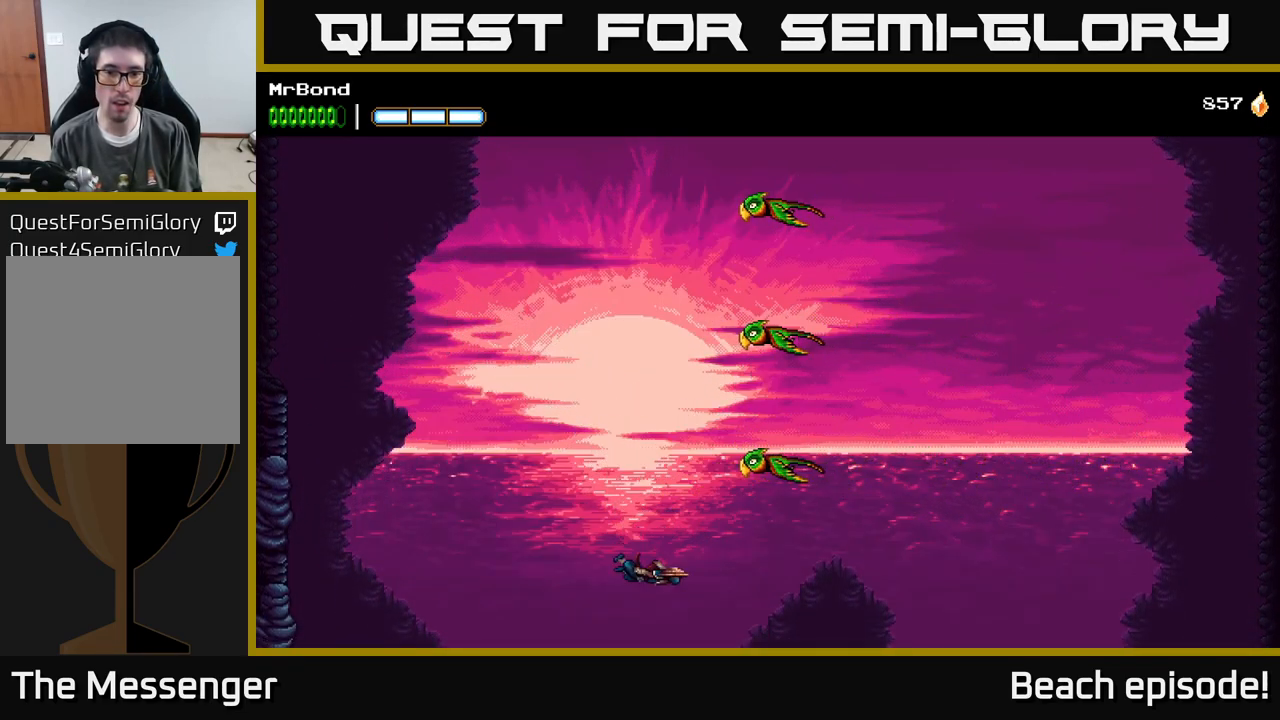
{"buttons": ["A", "DPAD_LEFT"], "left_stick": "center", "events": [[50, "A", "up"], [133, "A", "down"], [133, "DPAD_LEFT", "down"]]}
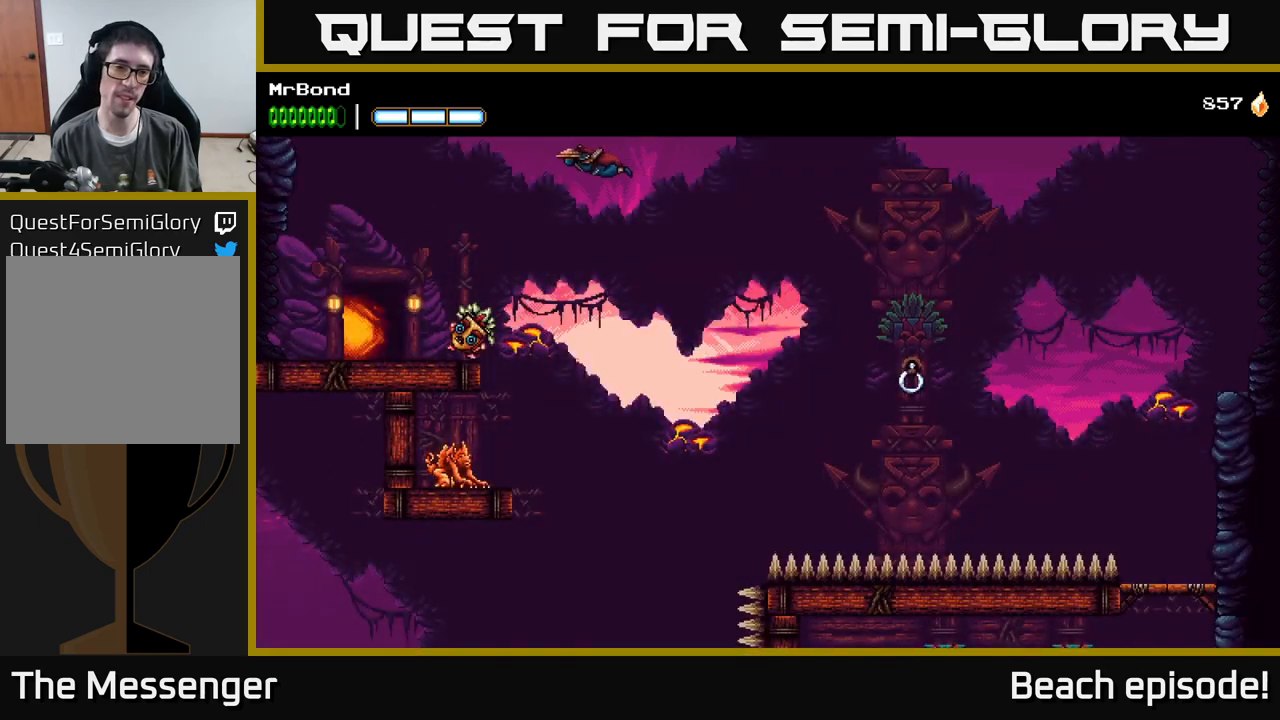
{"buttons": ["A", "DPAD_LEFT"], "left_stick": "center", "events": []}
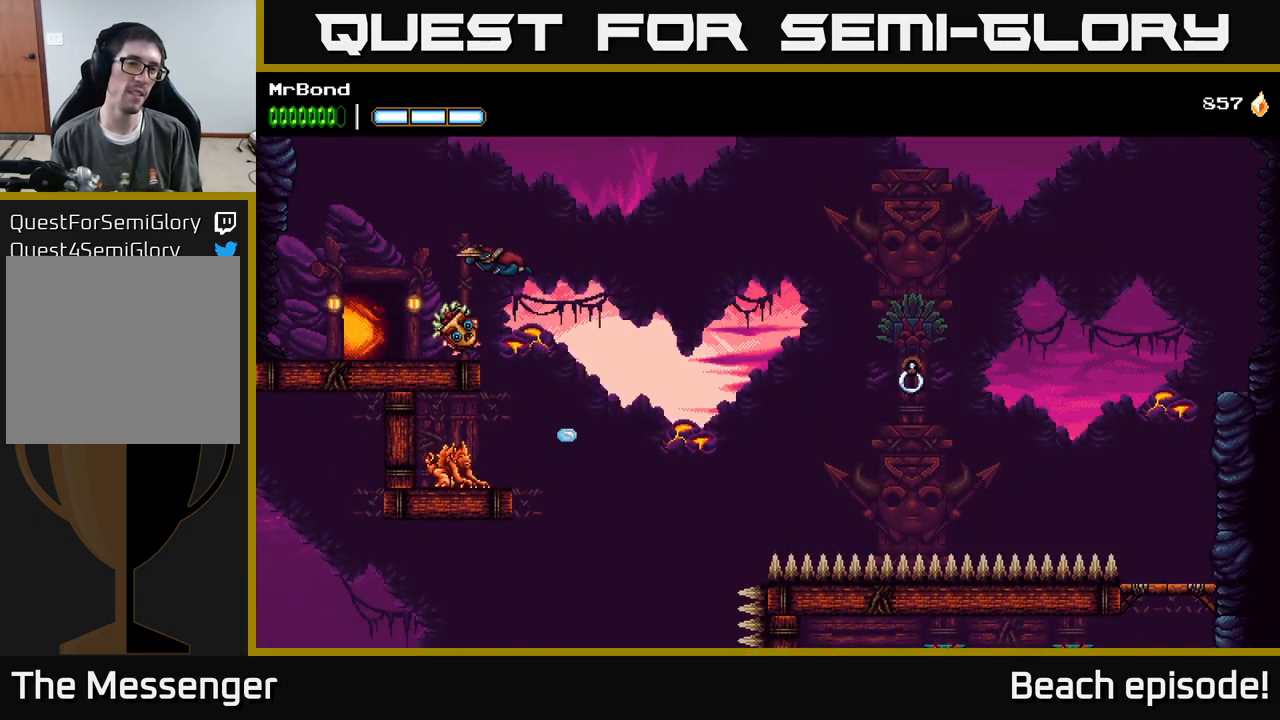
{"buttons": ["A", "DPAD_LEFT"], "left_stick": "center", "events": [[33, "A", "up"], [383, "A", "down"]]}
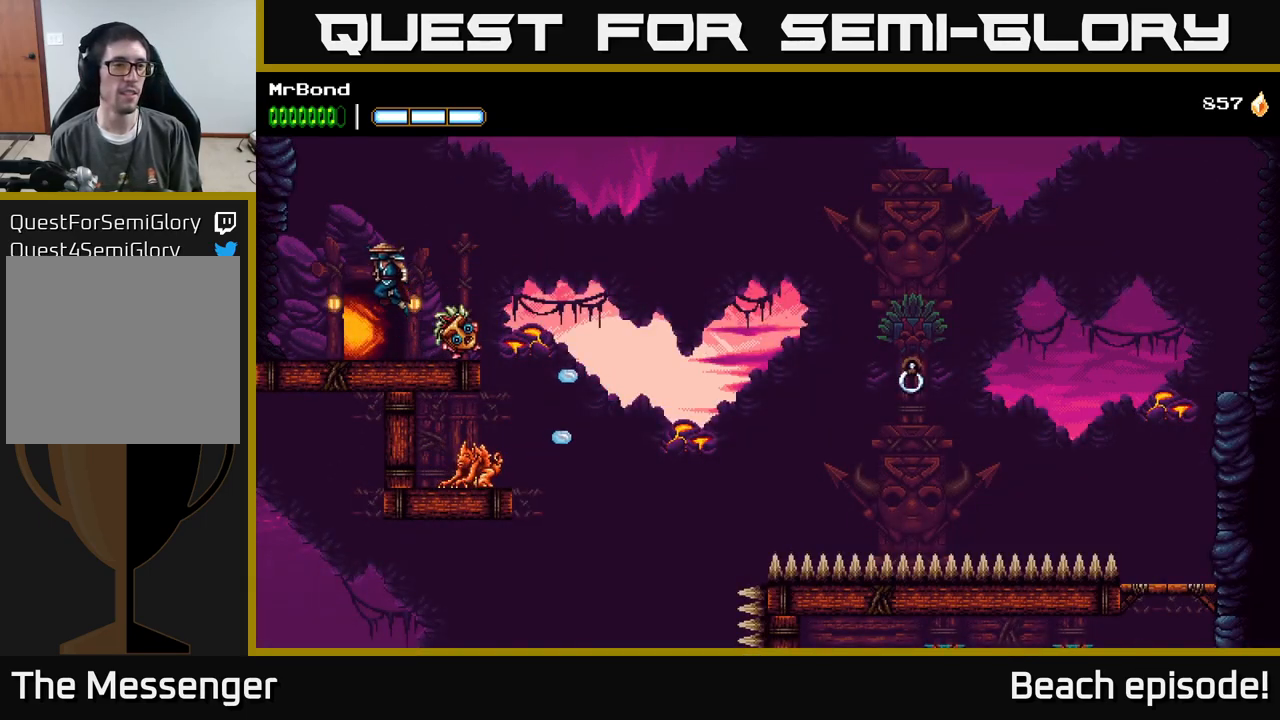
{"buttons": ["DPAD_LEFT"], "left_stick": "center", "events": [[83, "A", "up"], [267, "A", "down"], [417, "A", "up"]]}
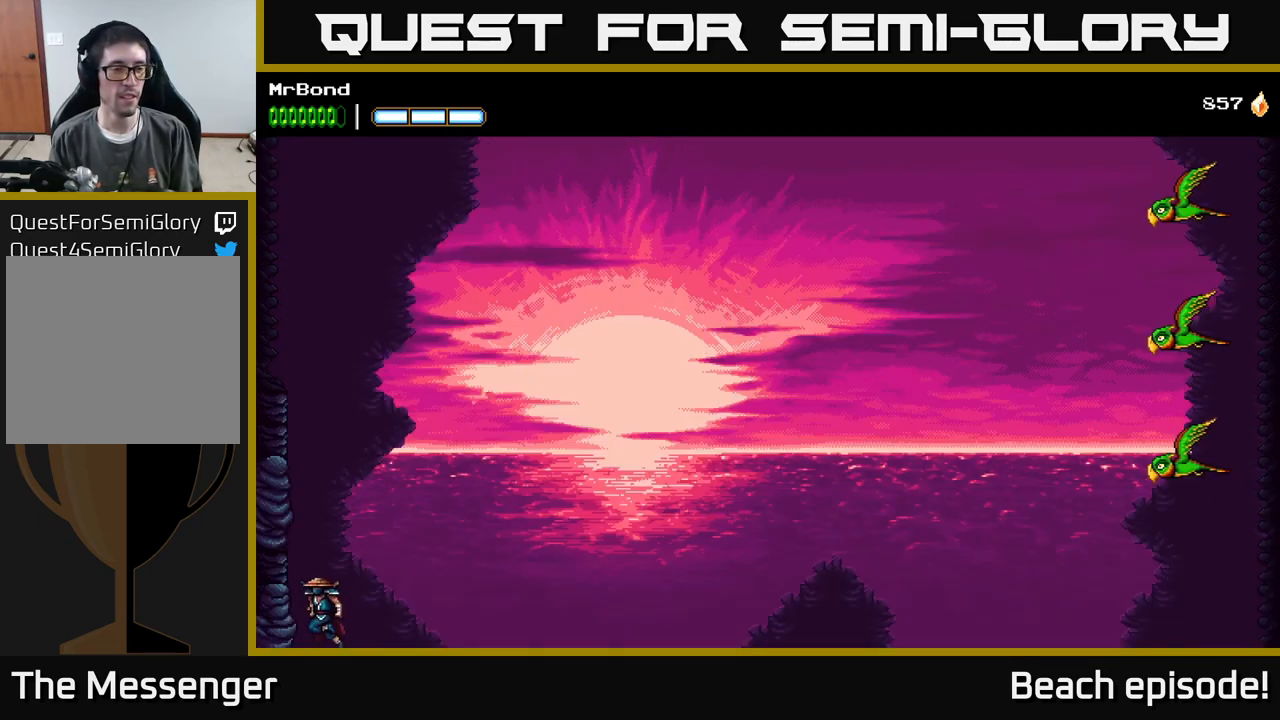
{"buttons": ["DPAD_LEFT"], "left_stick": "center", "events": [[33, "A", "down"], [167, "A", "up"], [233, "A", "down"], [433, "A", "up"]]}
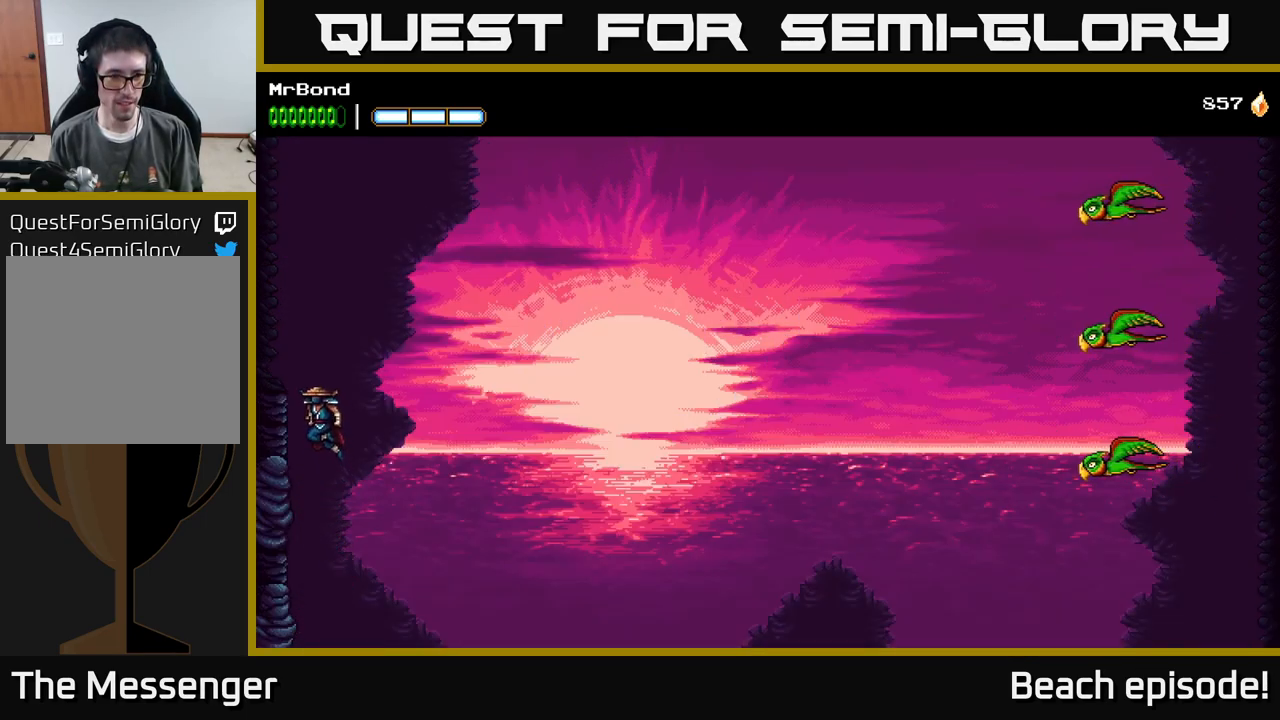
{"buttons": ["DPAD_RIGHT"], "left_stick": "center", "events": [[383, "DPAD_LEFT", "up"], [483, "DPAD_RIGHT", "down"]]}
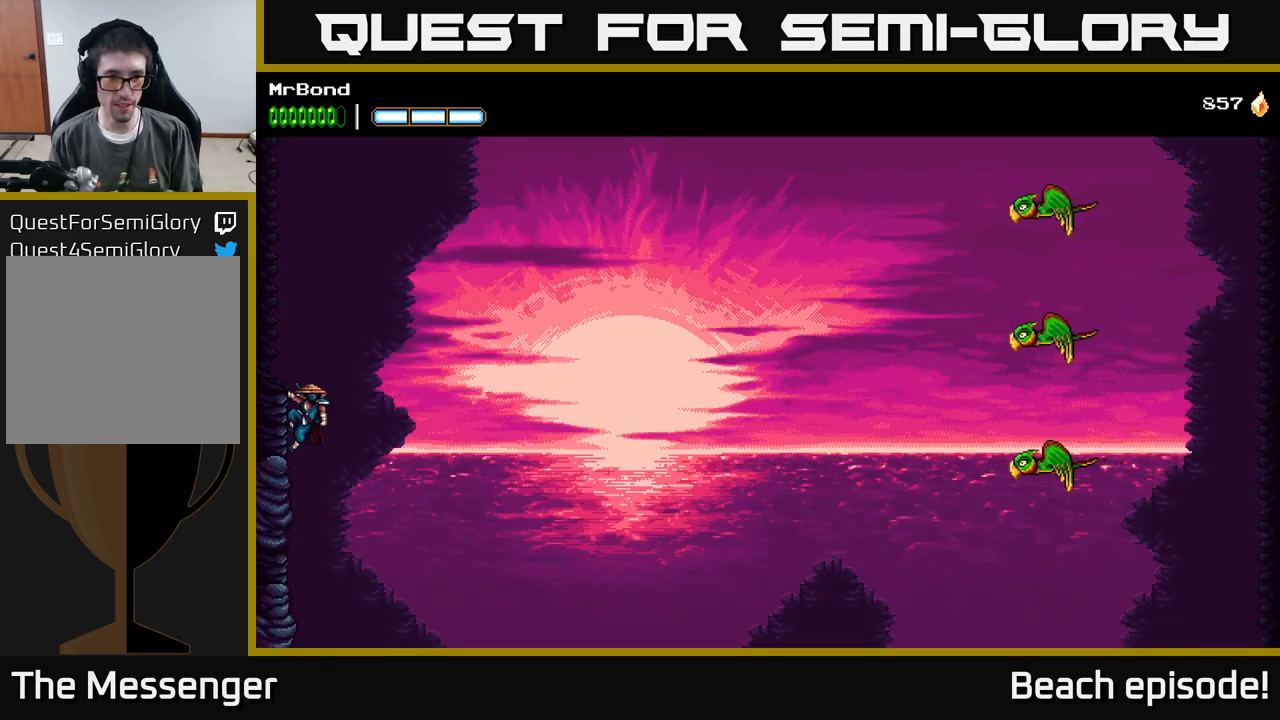
{"buttons": [], "left_stick": "center", "events": [[67, "DPAD_RIGHT", "up"]]}
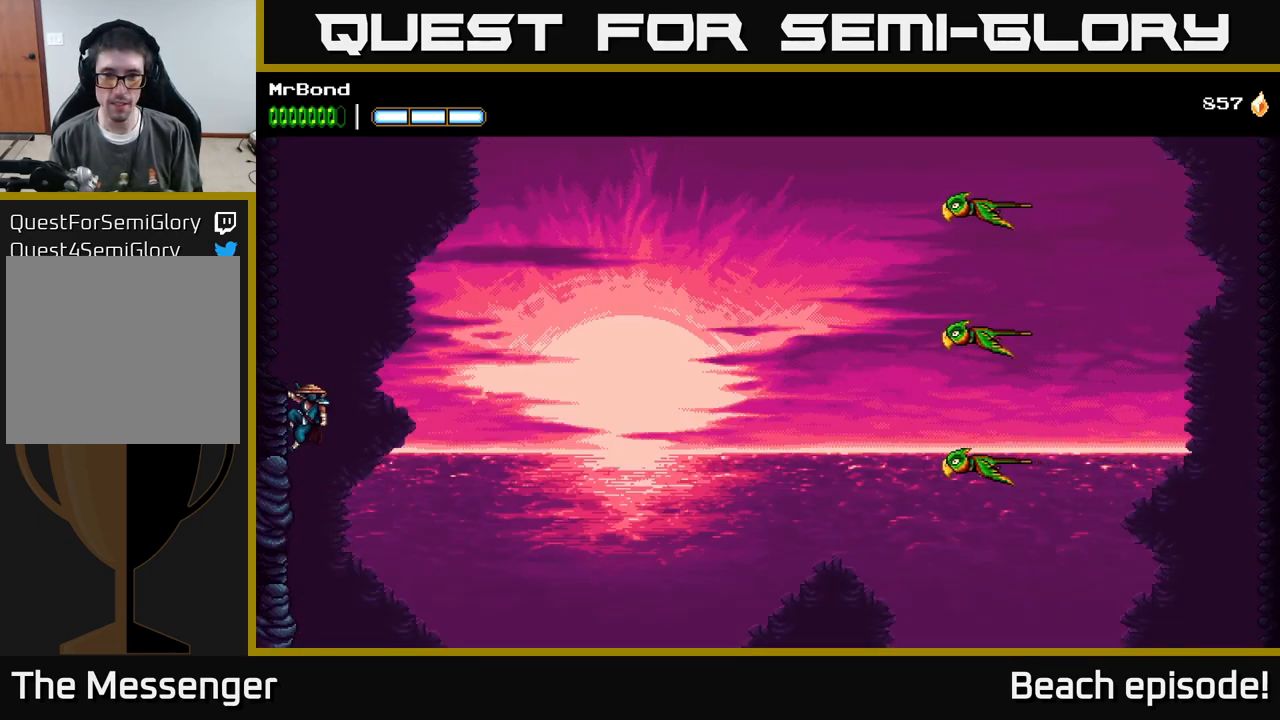
{"buttons": ["A", "DPAD_RIGHT"], "left_stick": "center", "events": [[267, "DPAD_RIGHT", "down"], [317, "A", "down"]]}
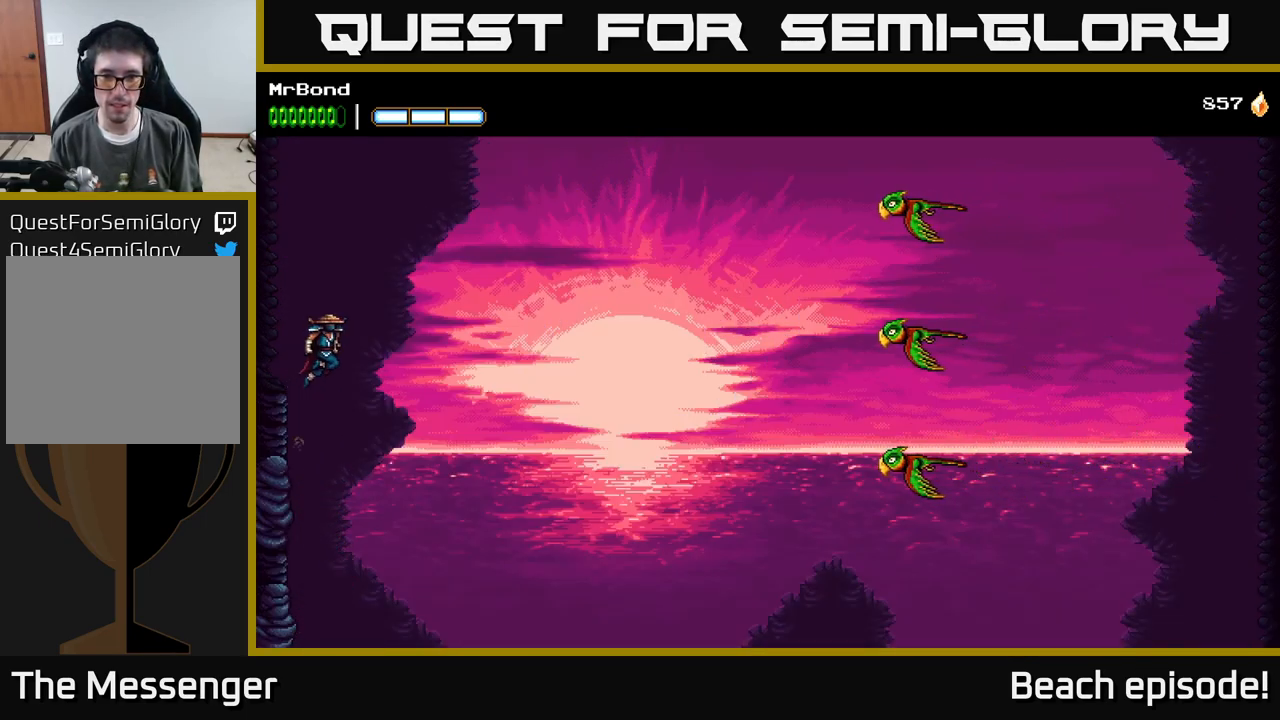
{"buttons": ["A", "DPAD_RIGHT"], "left_stick": "center", "events": [[217, "A", "up"], [283, "A", "down"]]}
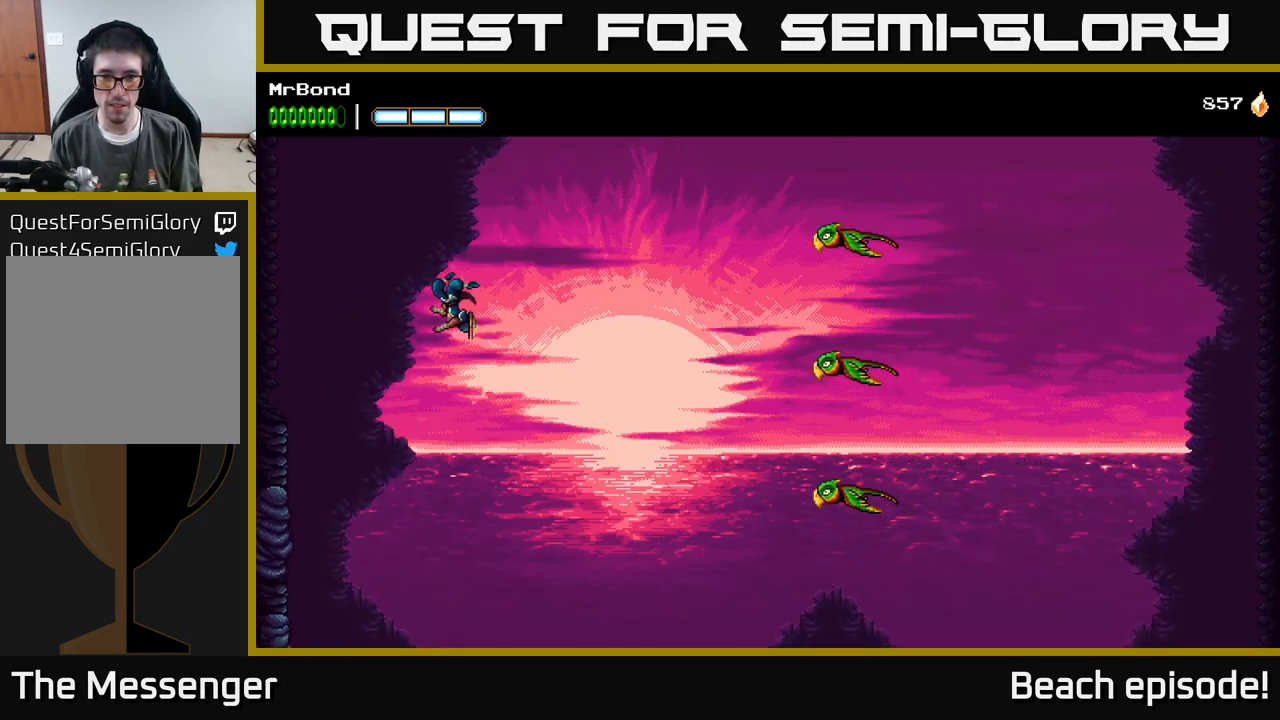
{"buttons": ["DPAD_RIGHT"], "left_stick": "center", "events": [[500, "A", "up"]]}
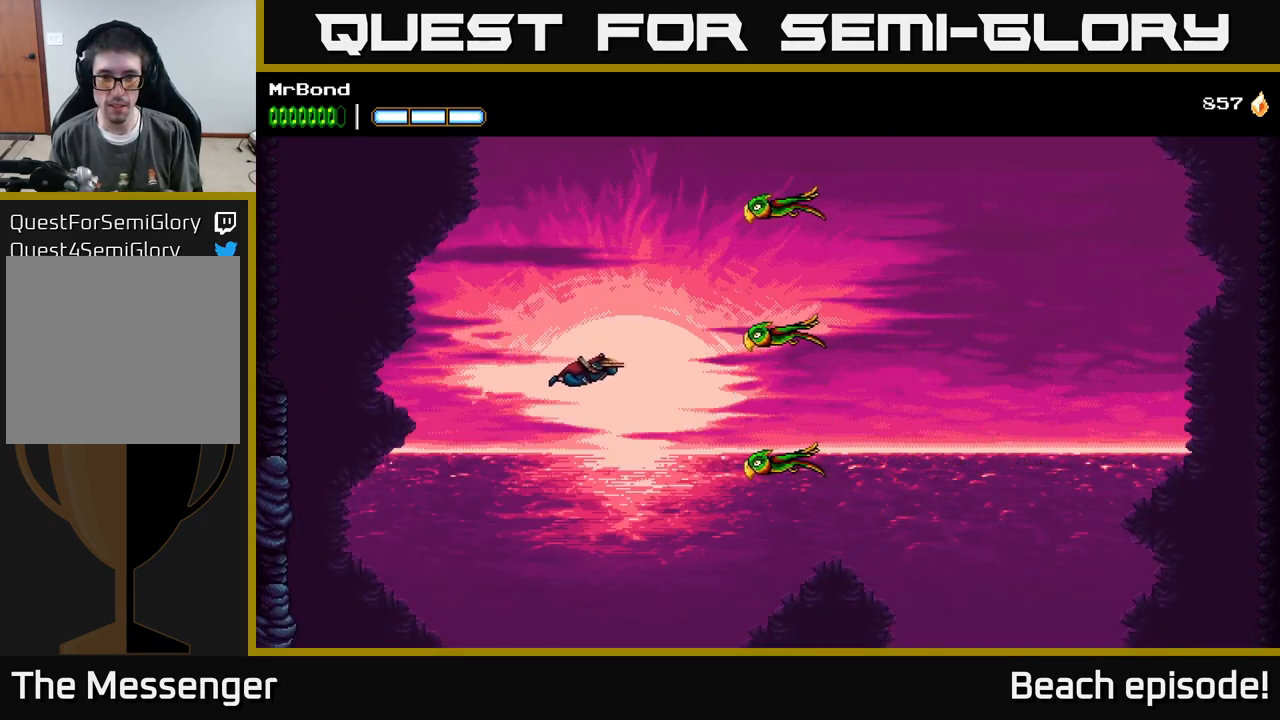
{"buttons": ["A"], "left_stick": "center", "events": [[117, "B", "down"], [299, "B", "up"], [316, "DPAD_RIGHT", "up"], [366, "A", "down"]]}
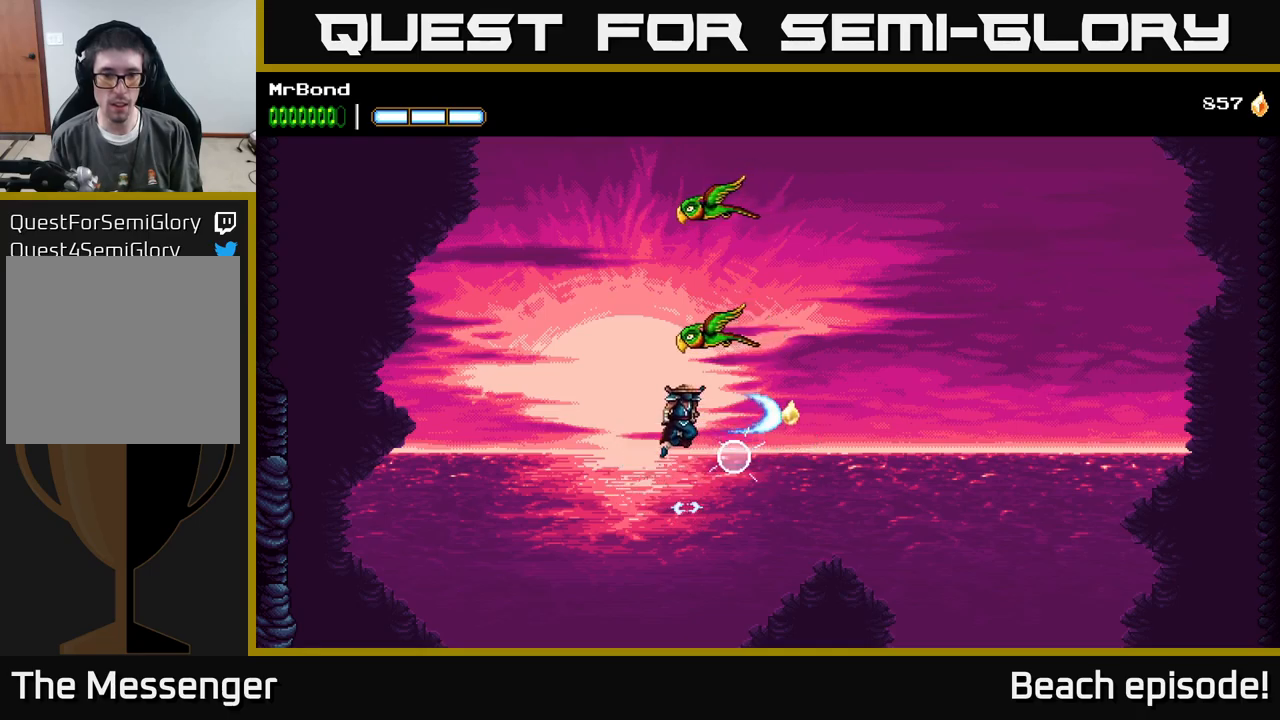
{"buttons": ["A", "X", "DPAD_LEFT"], "left_stick": "center", "events": [[167, "A", "up"], [234, "A", "down"], [417, "X", "down"], [450, "DPAD_LEFT", "down"]]}
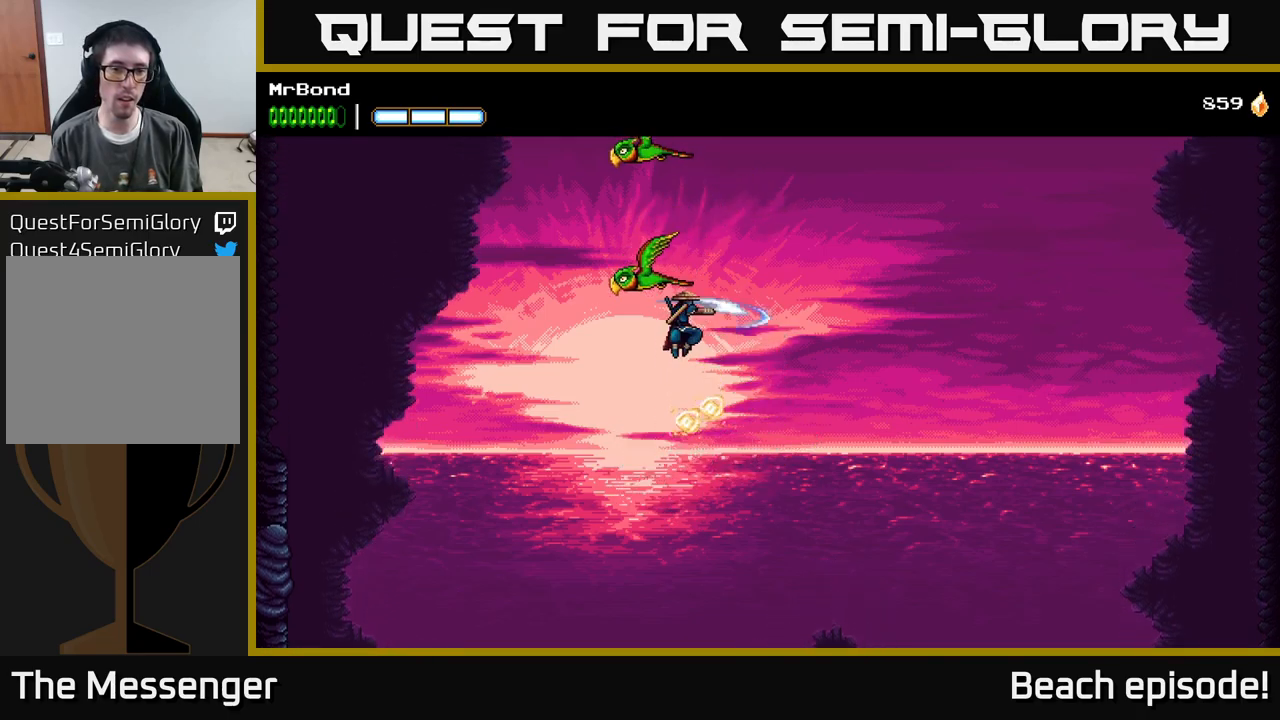
{"buttons": ["A"], "left_stick": "center", "events": [[67, "A", "up"], [84, "X", "up"], [150, "A", "down"], [217, "X", "down"], [350, "X", "up"], [434, "A", "up"], [434, "DPAD_LEFT", "up"], [484, "A", "down"]]}
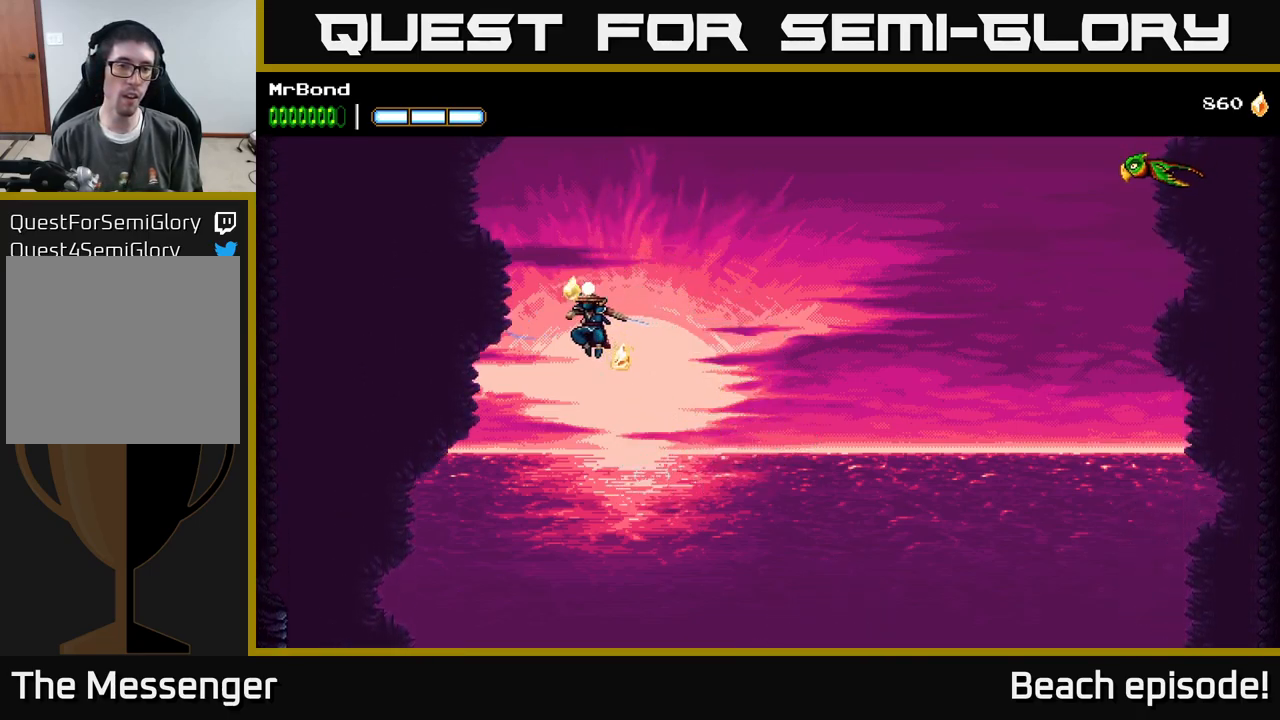
{"buttons": ["A", "DPAD_RIGHT"], "left_stick": "center", "events": [[34, "X", "down"], [150, "DPAD_LEFT", "down"], [217, "X", "up"], [284, "DPAD_LEFT", "up"], [300, "A", "up"], [300, "DPAD_RIGHT", "down"], [367, "A", "down"]]}
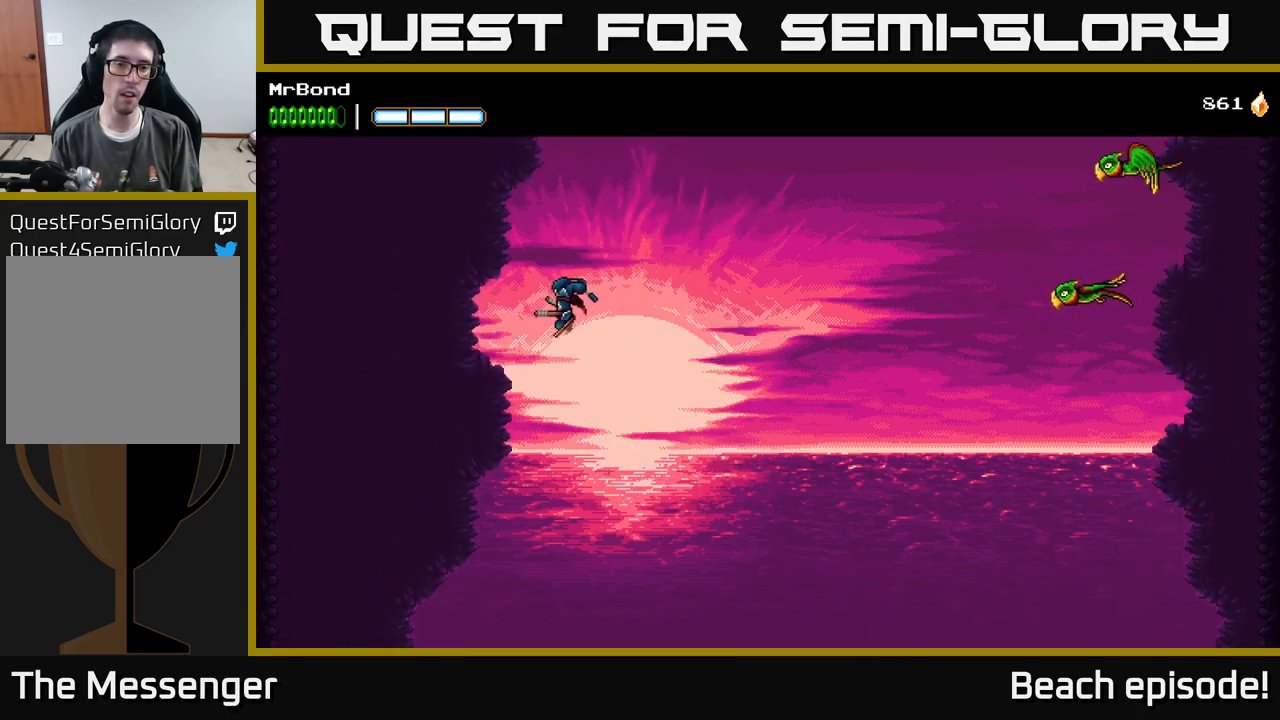
{"buttons": ["A", "DPAD_LEFT"], "left_stick": "center", "events": [[417, "DPAD_RIGHT", "up"], [467, "DPAD_LEFT", "down"]]}